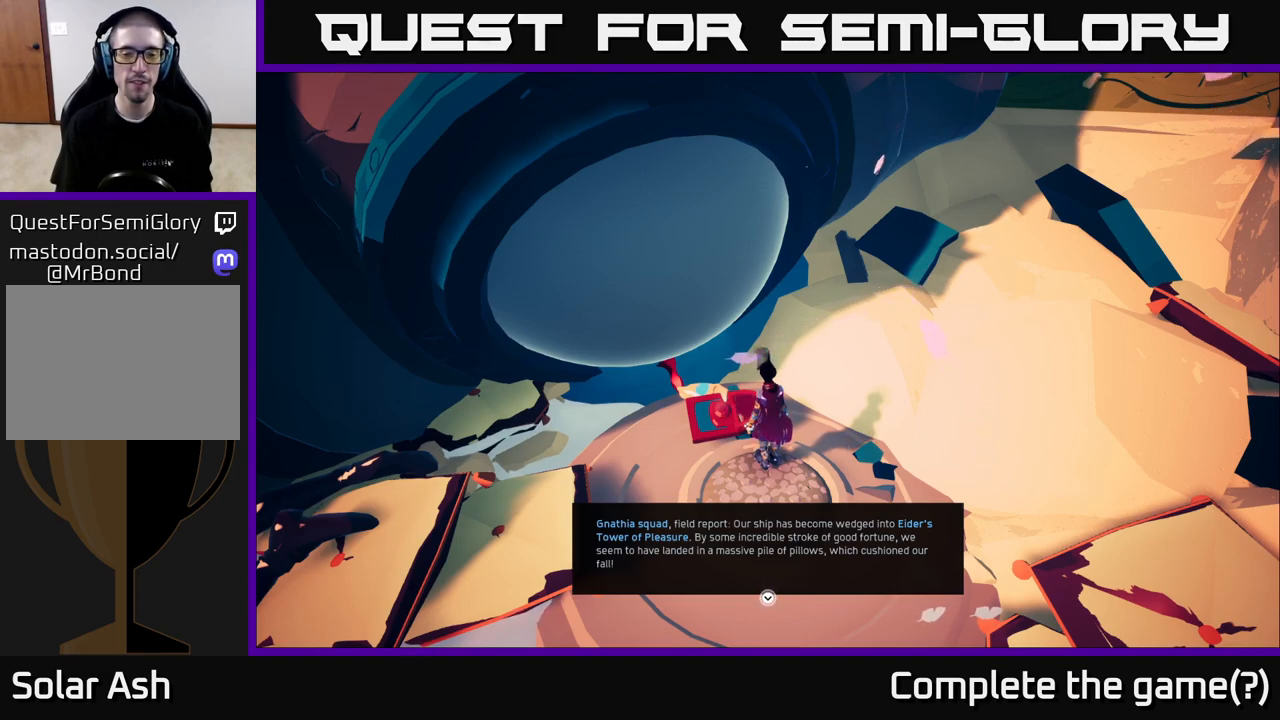
Gameplay with a controller (Xbox layout); each line is a JSON object with the inputs held at the frame after it. "events" lists button and stick changes between this image and that frame as [ms after this image, input, new state], when the widget could be followed in between.
{"buttons": [], "left_stick": "center", "right_stick": "center", "events": [[33, "right_stick", "down-left"], [167, "right_stick", "center"]]}
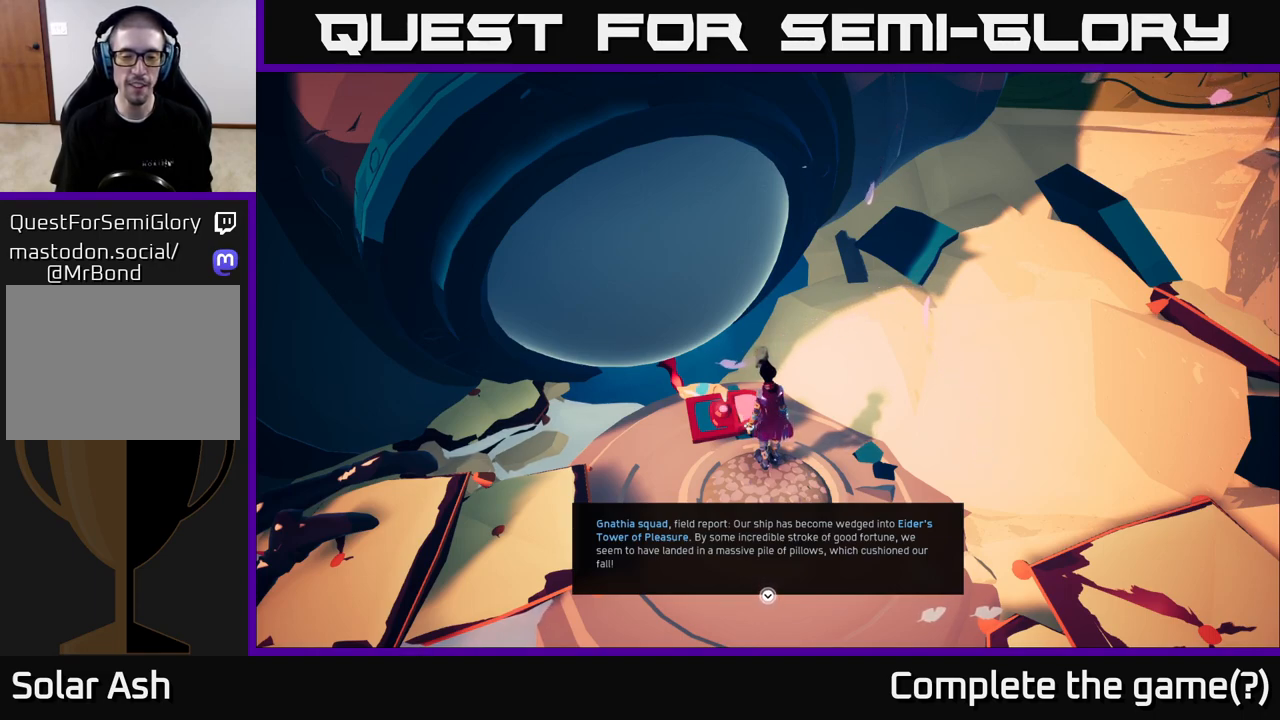
{"buttons": [], "left_stick": "center", "right_stick": "center", "events": []}
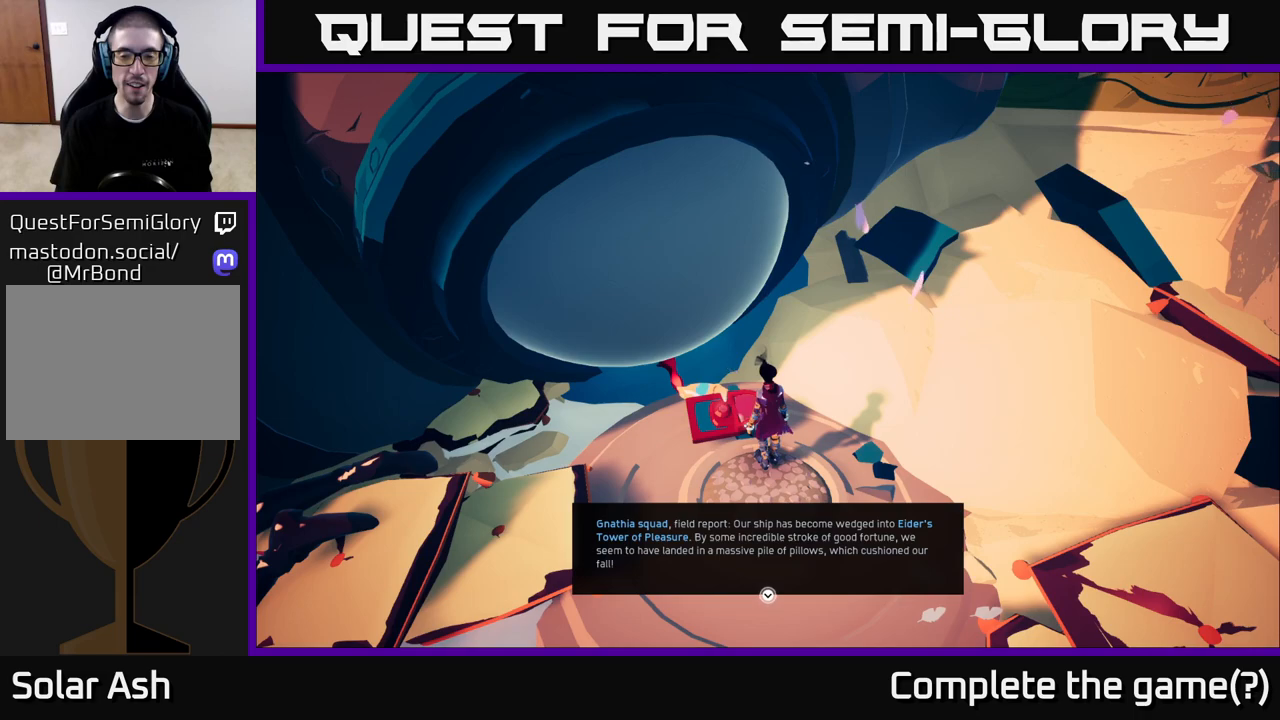
{"buttons": [], "left_stick": "center", "right_stick": "center", "events": []}
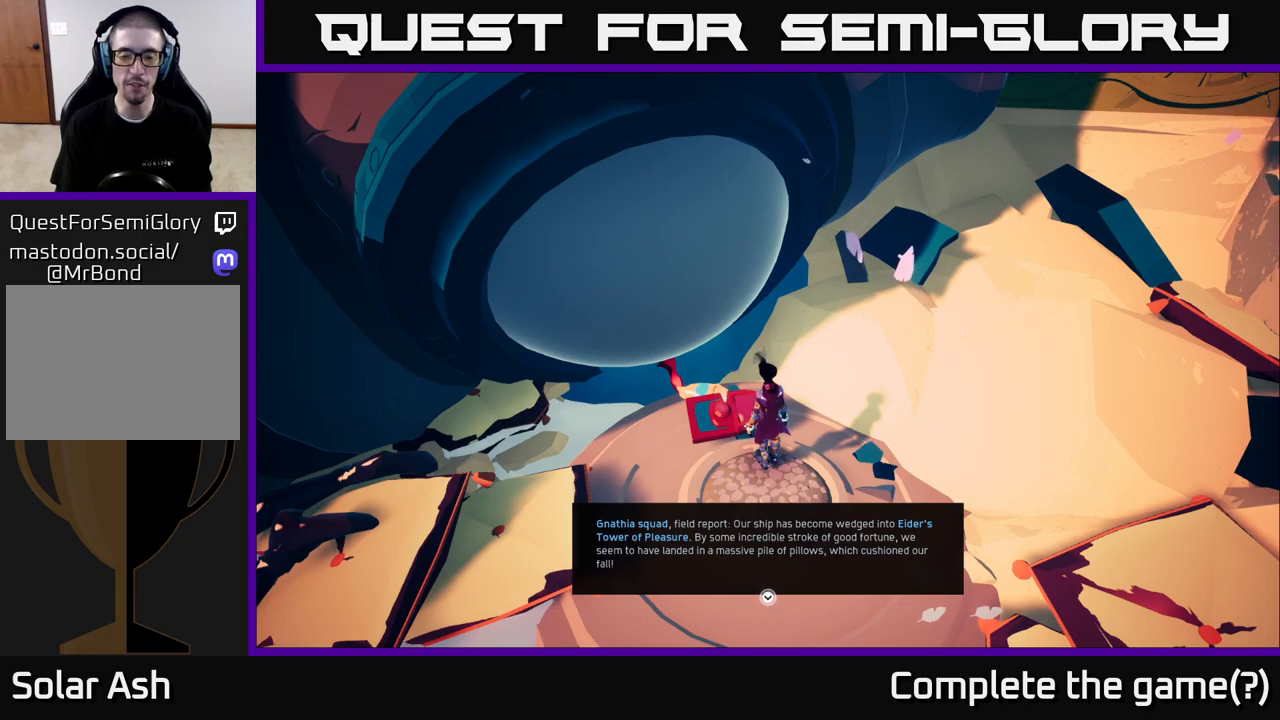
{"buttons": [], "left_stick": "center", "right_stick": "center", "events": []}
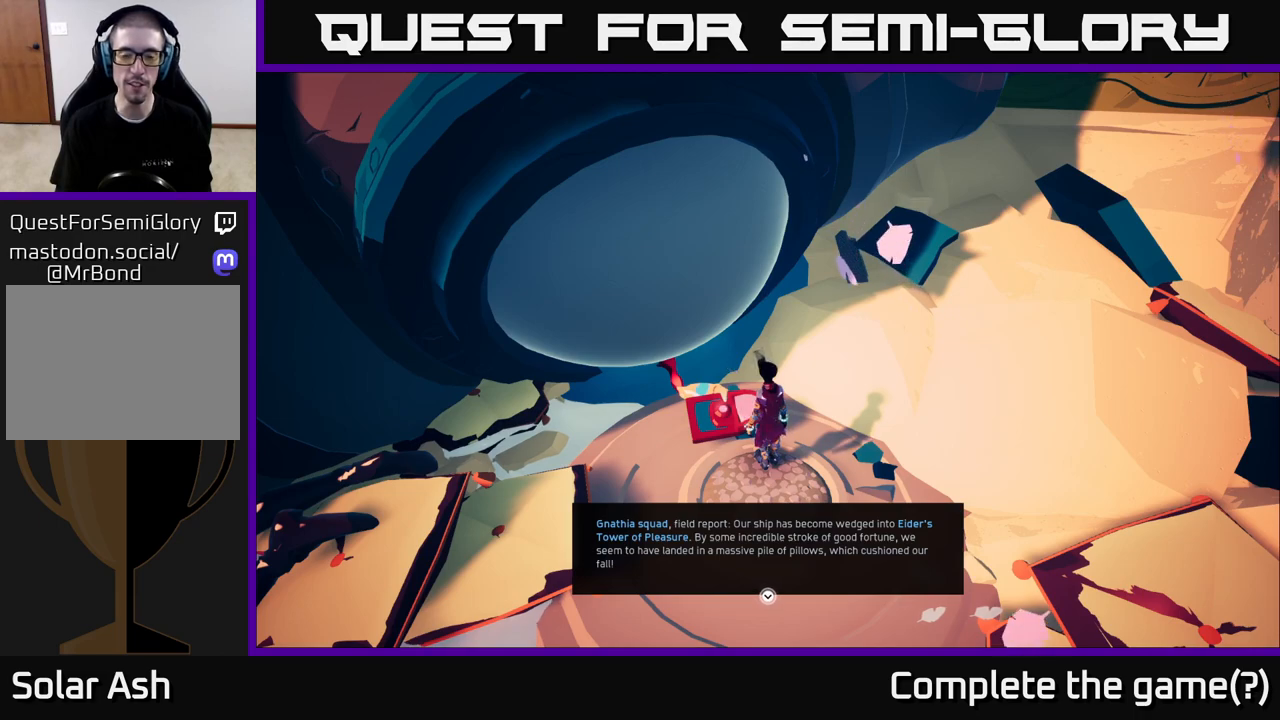
{"buttons": [], "left_stick": "center", "right_stick": "center", "events": [[367, "A", "down"], [433, "A", "up"]]}